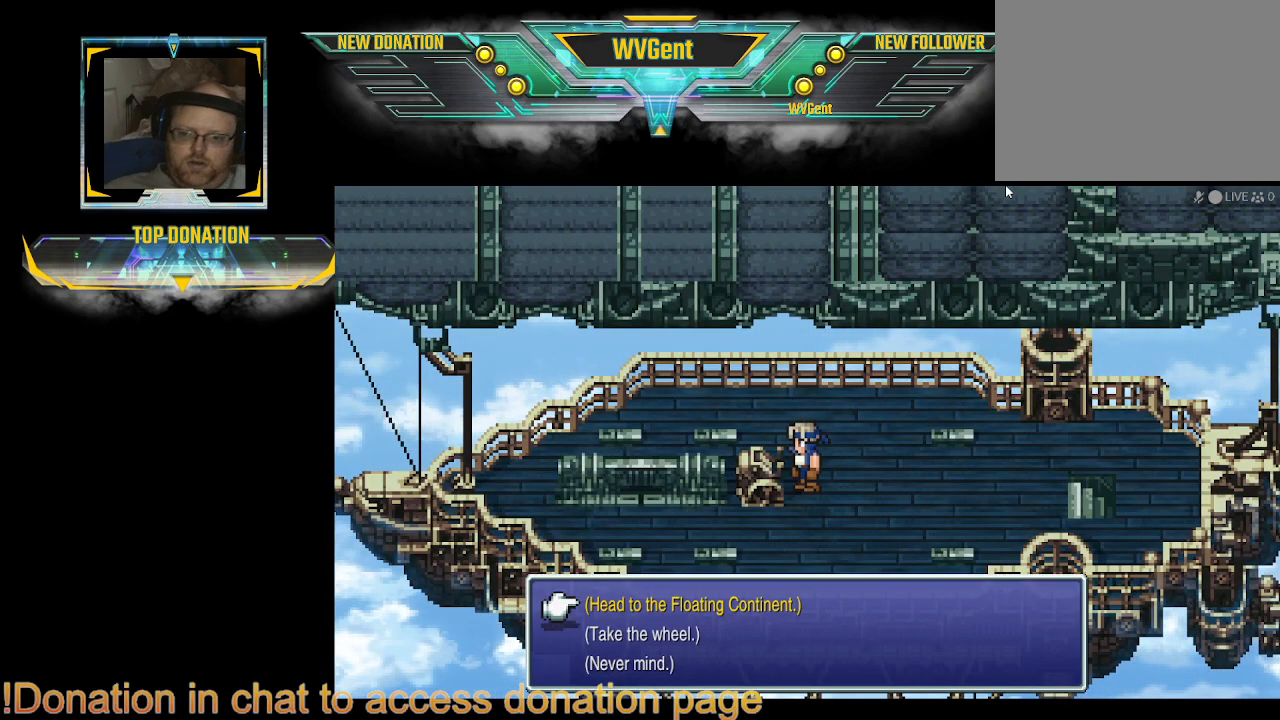
Gameplay with a controller (PlayStation layout); each line is a JSON object with the inputs held at the frame after it. "events" lists button and stick changes between this image and that frame as [ms after this image, input, new state], when the widget could be followed in between. Not read: L3 R3.
{"buttons": [], "left_stick": "center", "right_stick": "center", "events": []}
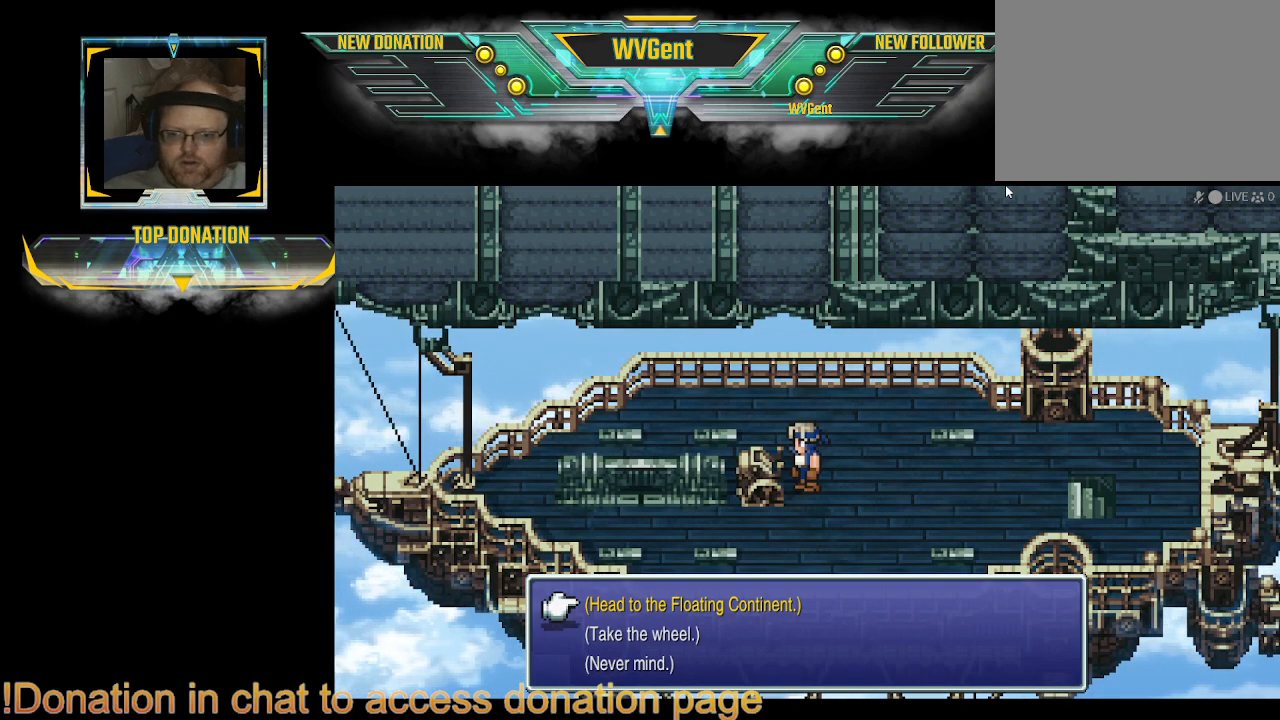
{"buttons": ["DPAD_DOWN"], "left_stick": "center", "right_stick": "center", "events": [[500, "DPAD_DOWN", "down"]]}
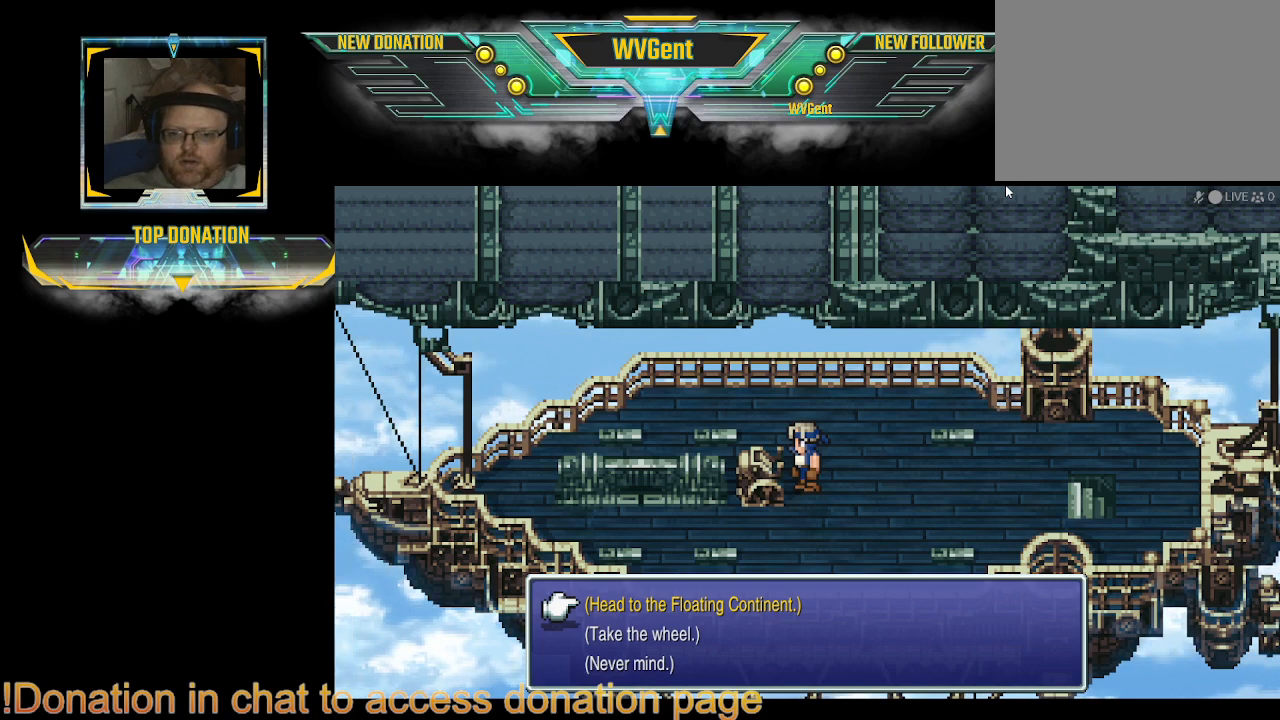
{"buttons": ["DPAD_DOWN"], "left_stick": "center", "right_stick": "center", "events": [[133, "DPAD_DOWN", "up"], [433, "DPAD_DOWN", "down"]]}
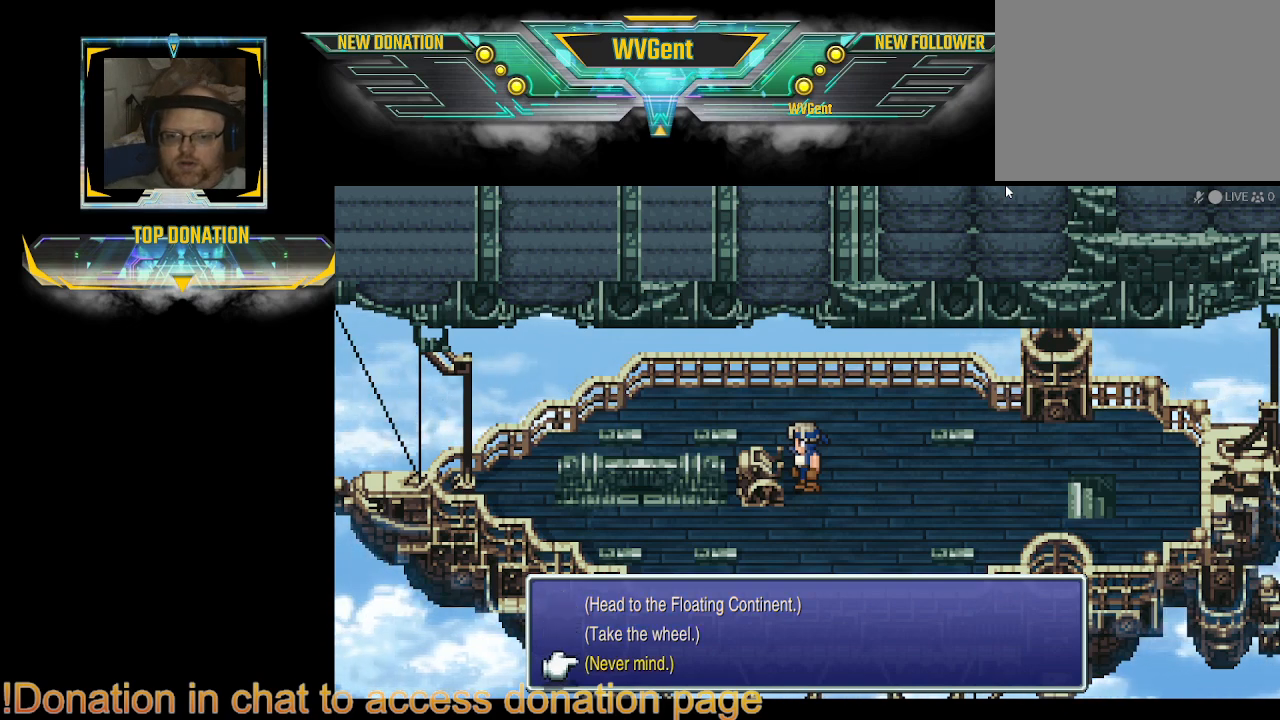
{"buttons": ["DPAD_UP"], "left_stick": "center", "right_stick": "center", "events": [[33, "DPAD_DOWN", "up"], [267, "DPAD_UP", "down"], [400, "DPAD_UP", "up"], [467, "DPAD_UP", "down"]]}
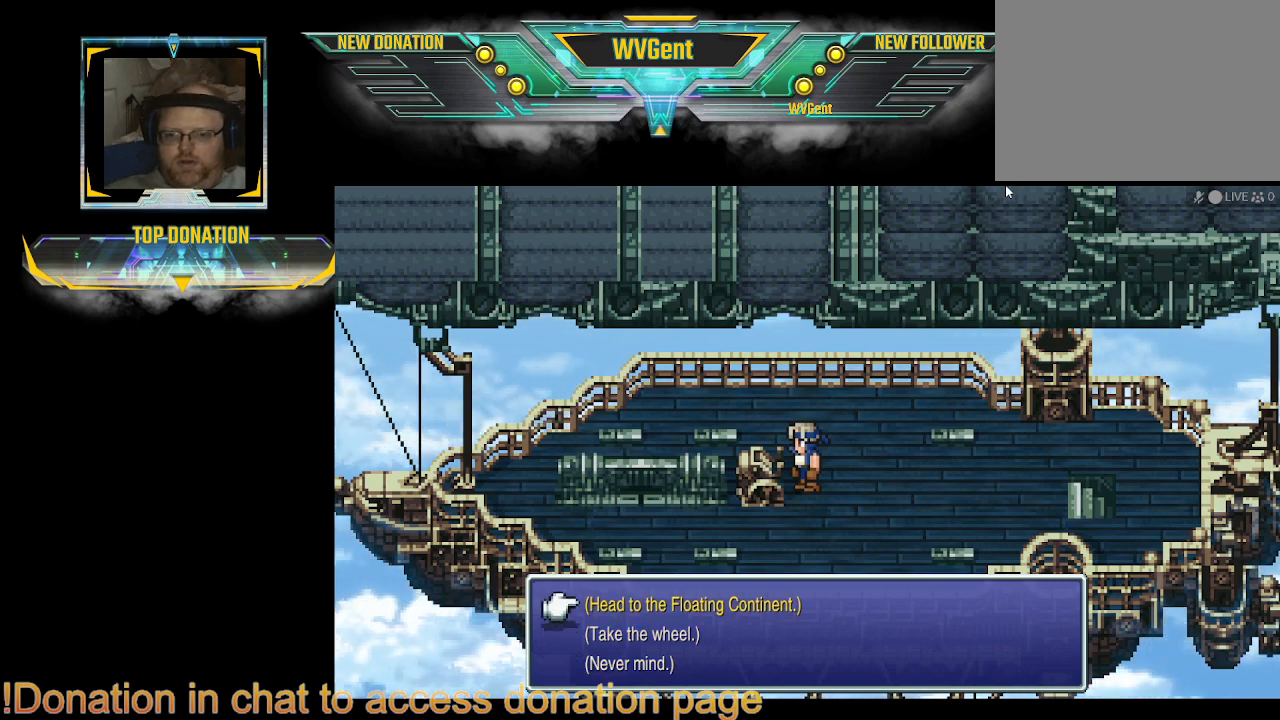
{"buttons": [], "left_stick": "center", "right_stick": "center", "events": [[67, "DPAD_UP", "up"]]}
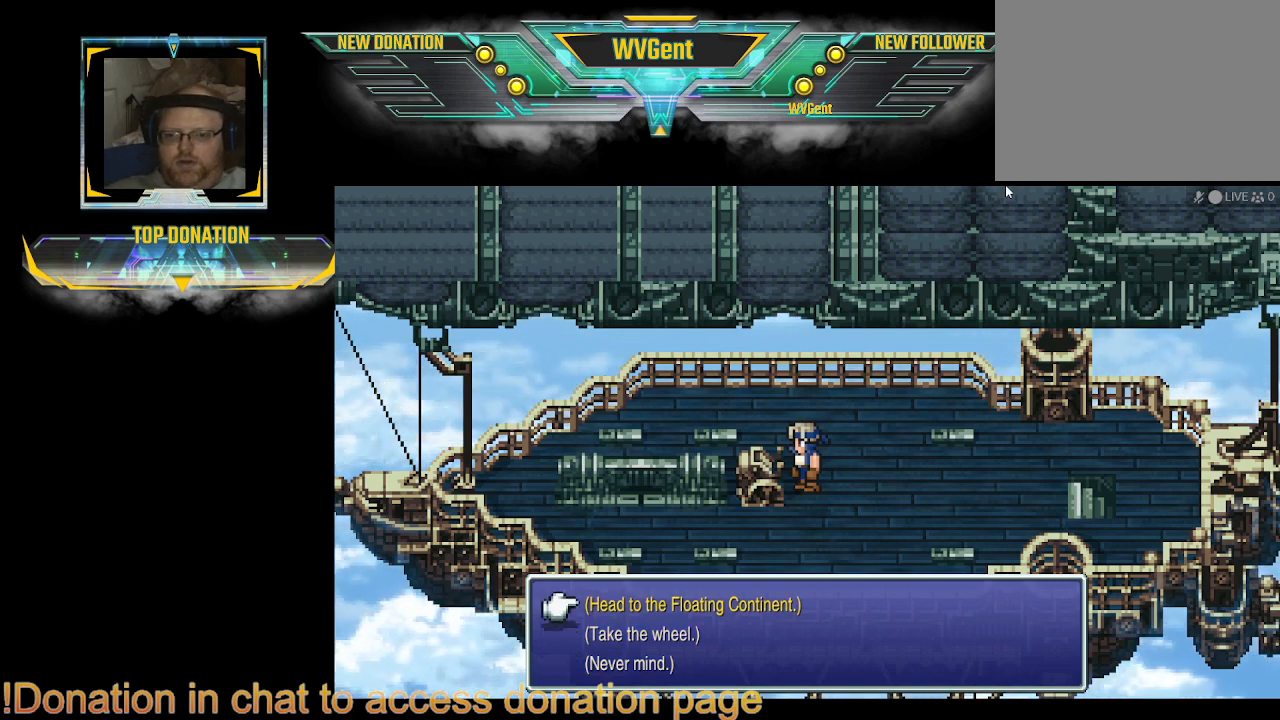
{"buttons": [], "left_stick": "center", "right_stick": "center", "events": []}
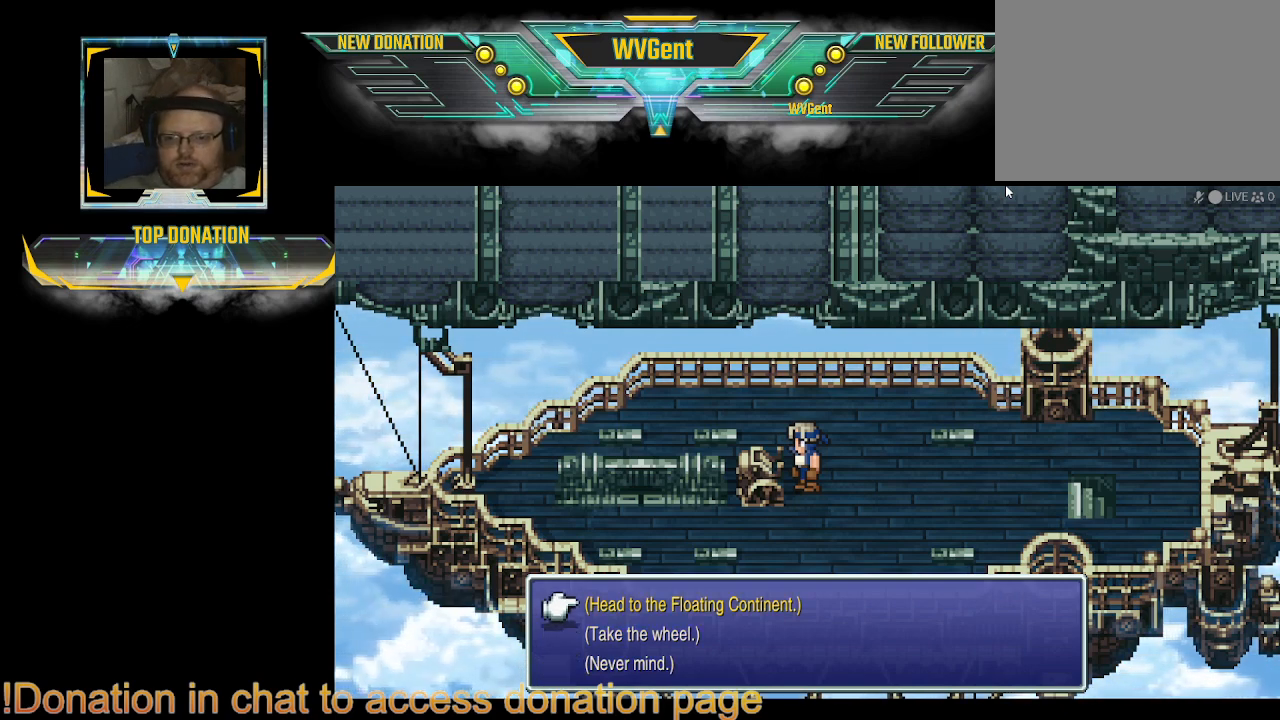
{"buttons": [], "left_stick": "center", "right_stick": "center", "events": [[67, "CROSS", "down"], [167, "CROSS", "up"]]}
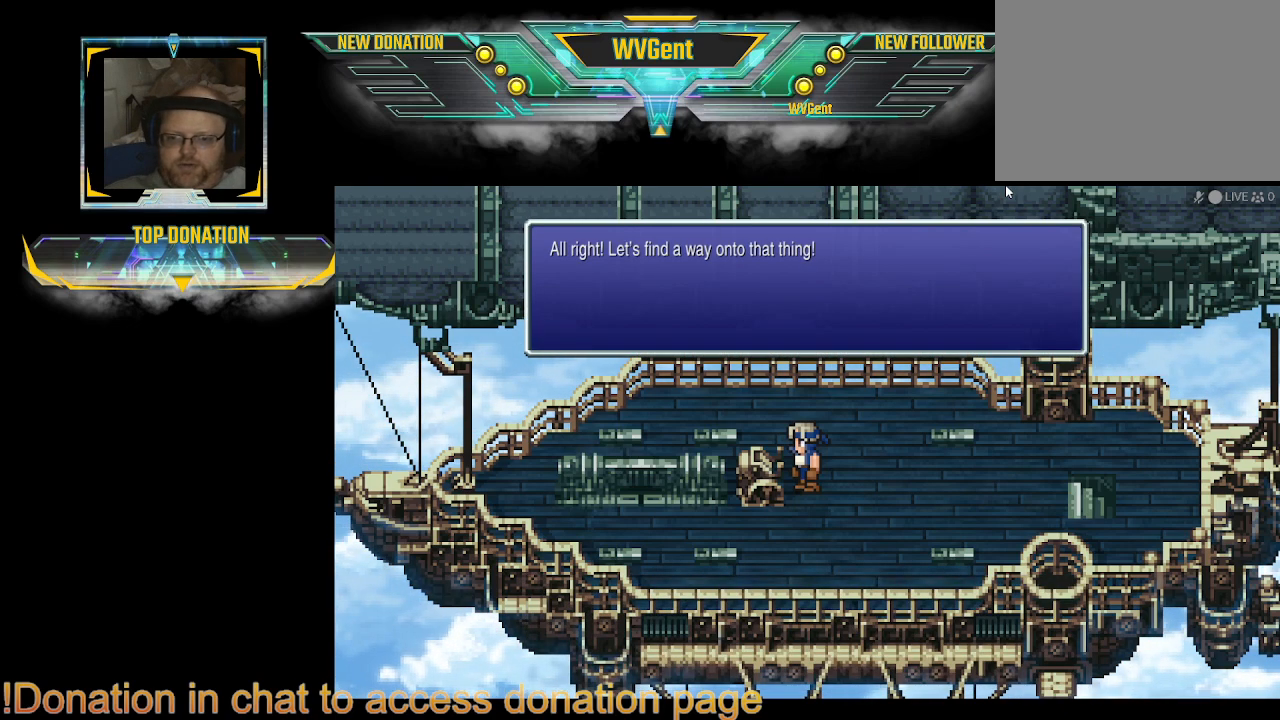
{"buttons": ["CROSS"], "left_stick": "center", "right_stick": "center", "events": [[467, "CROSS", "down"]]}
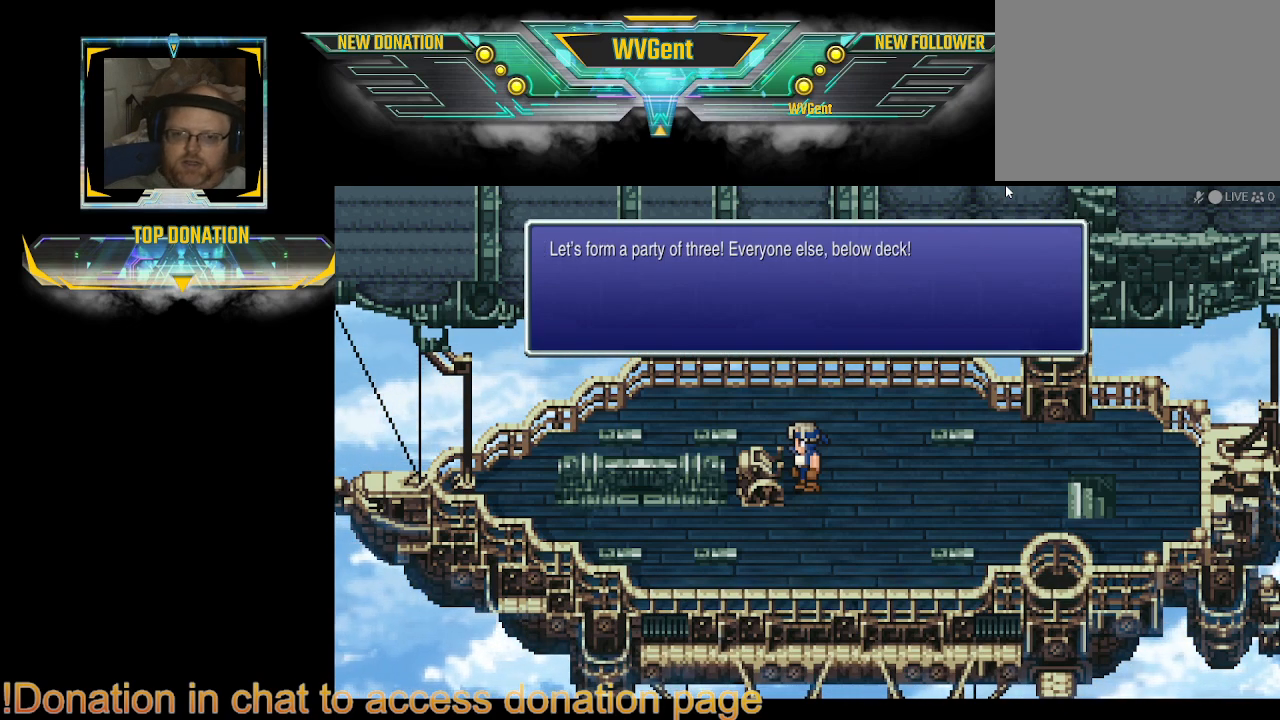
{"buttons": [], "left_stick": "center", "right_stick": "center", "events": [[33, "CROSS", "up"]]}
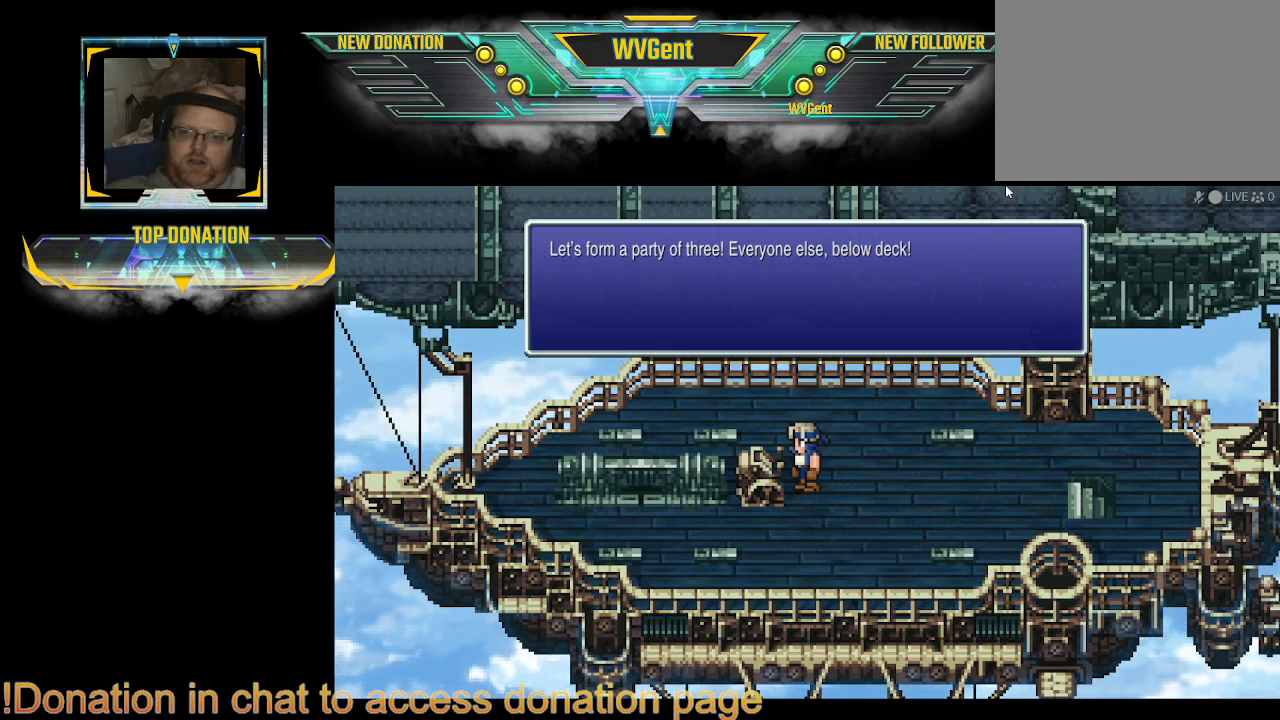
{"buttons": [], "left_stick": "center", "right_stick": "center", "events": []}
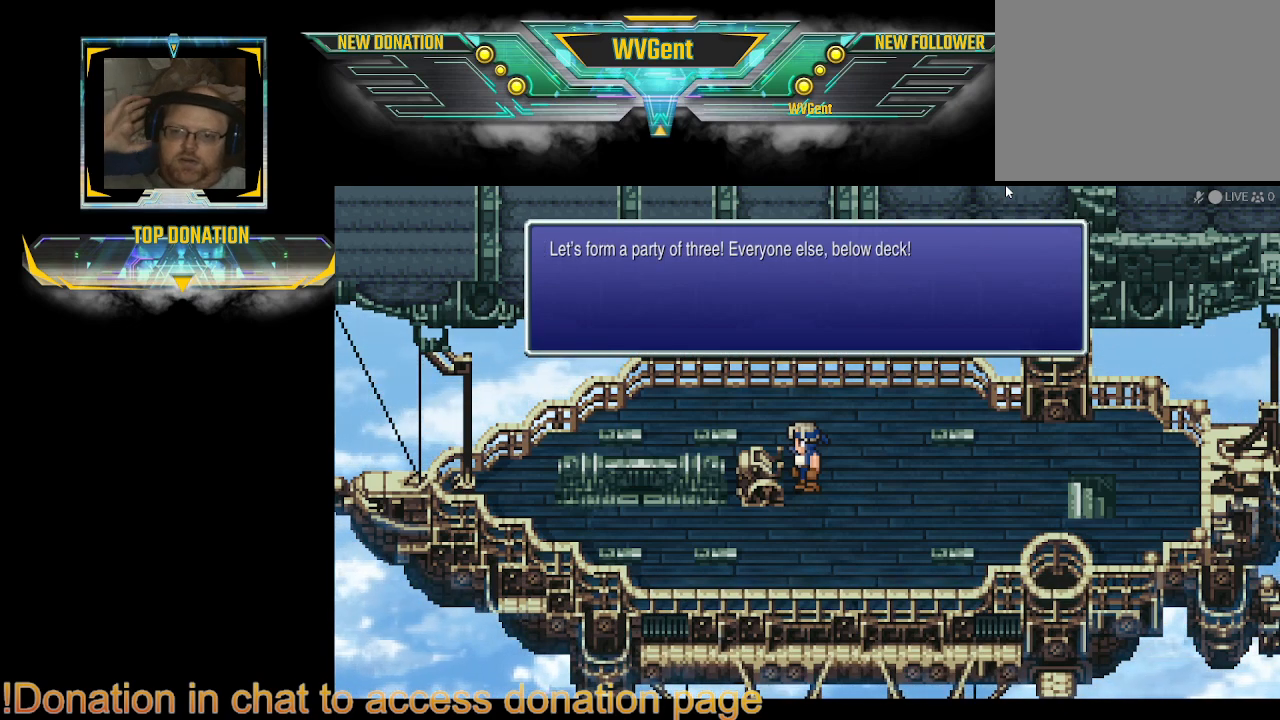
{"buttons": [], "left_stick": "center", "right_stick": "center", "events": []}
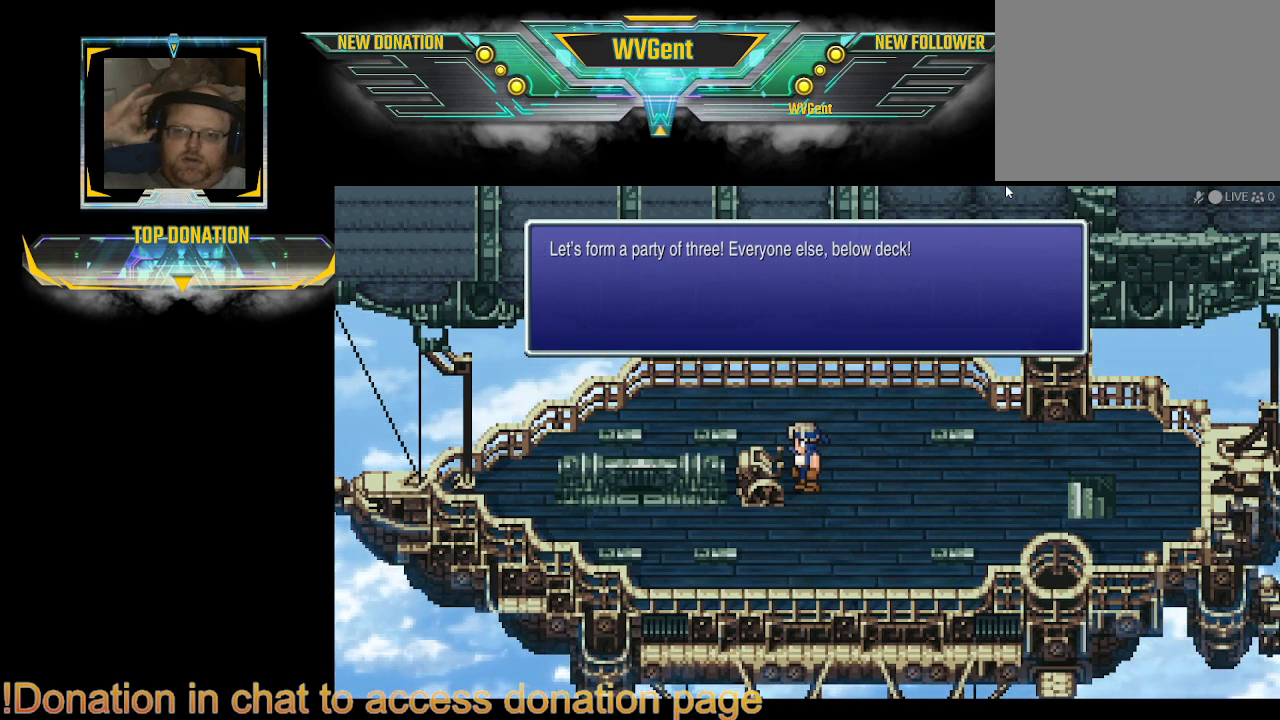
{"buttons": [], "left_stick": "center", "right_stick": "center", "events": []}
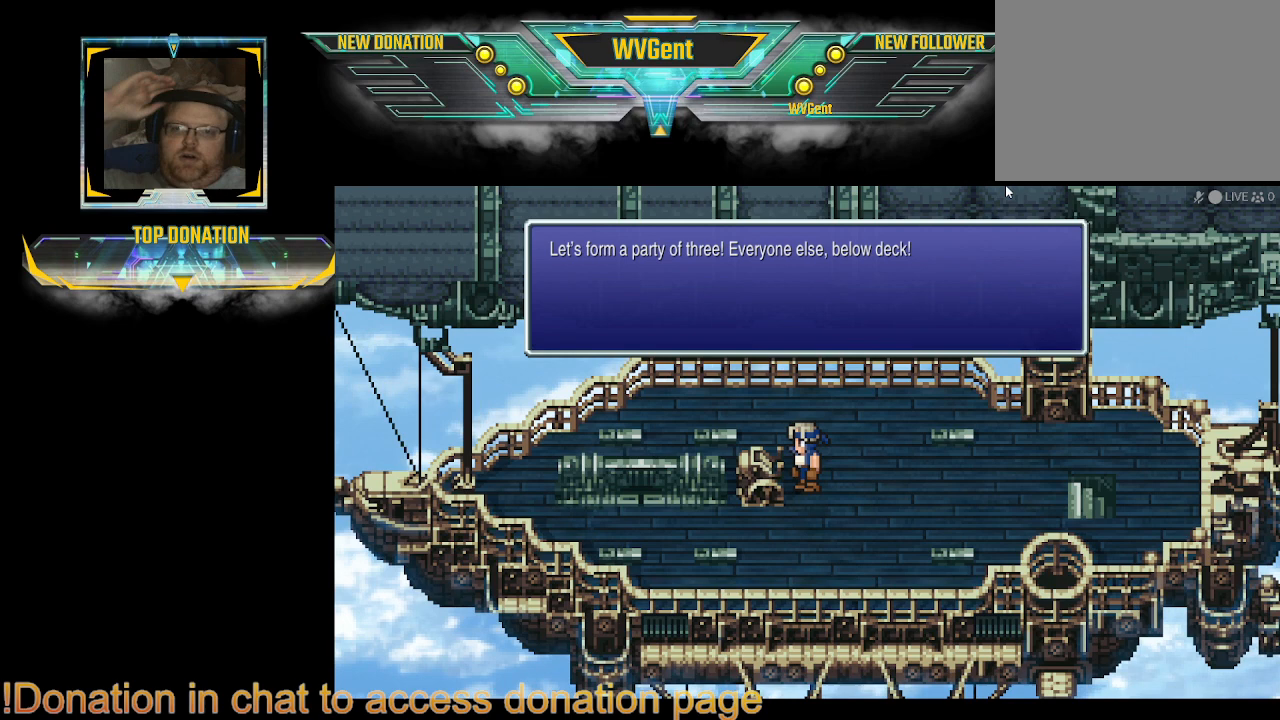
{"buttons": [], "left_stick": "center", "right_stick": "center", "events": []}
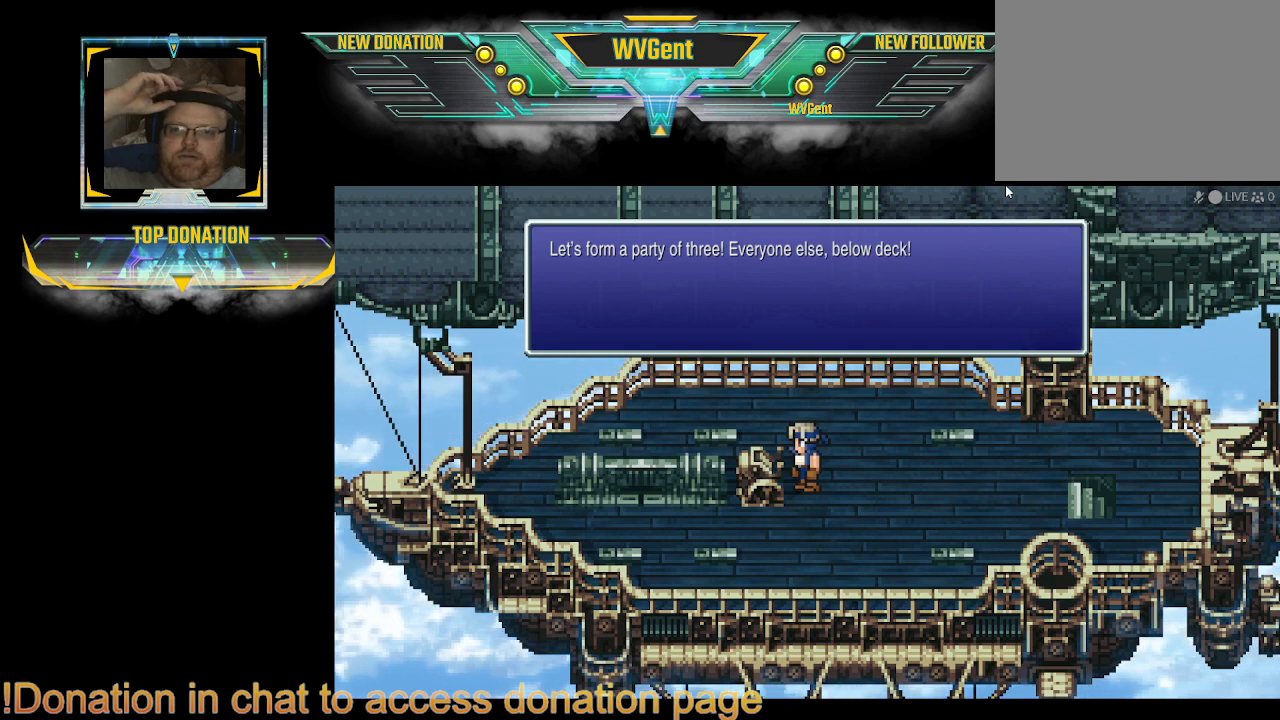
{"buttons": [], "left_stick": "center", "right_stick": "center", "events": []}
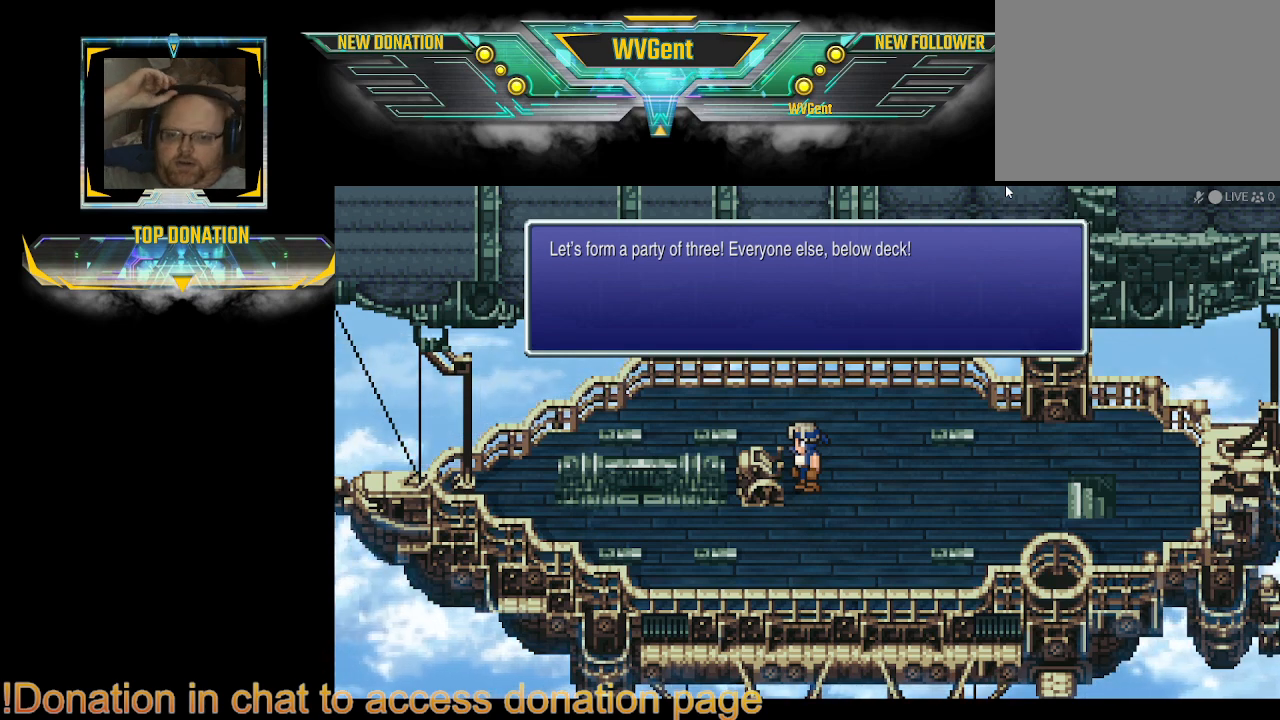
{"buttons": [], "left_stick": "center", "right_stick": "center", "events": [[100, "CROSS", "down"], [200, "CROSS", "up"]]}
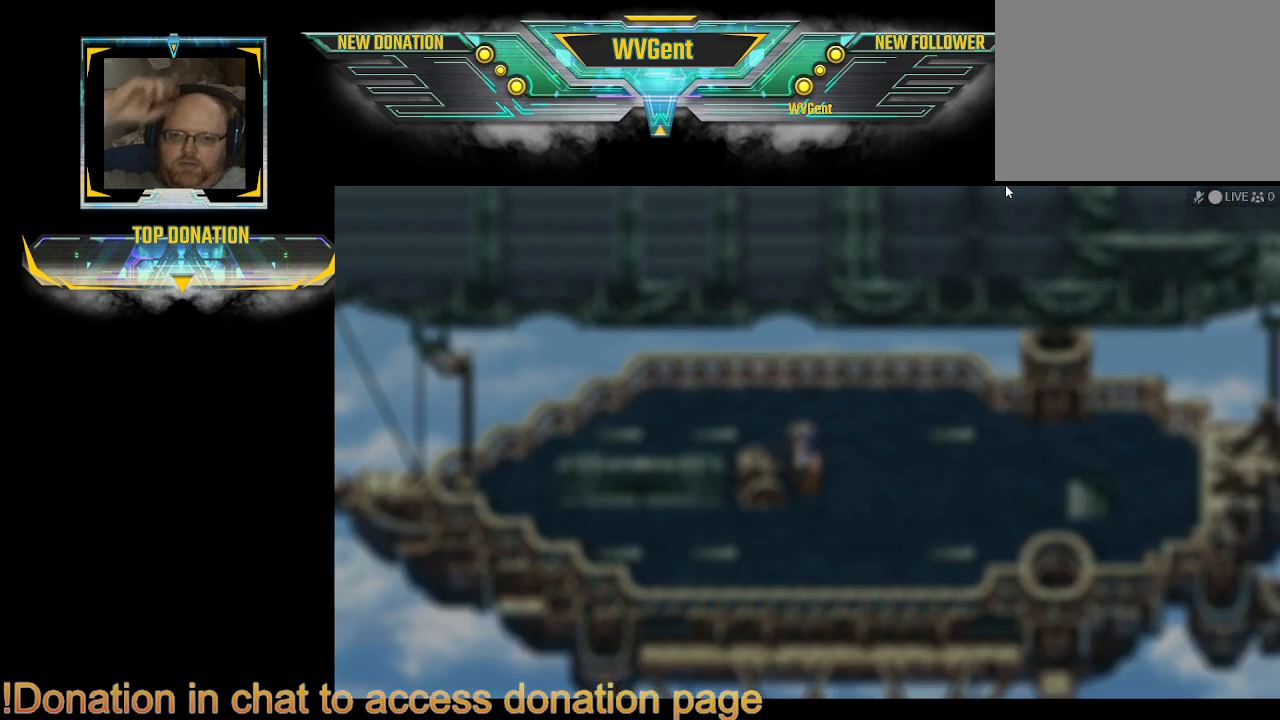
{"buttons": [], "left_stick": "center", "right_stick": "center", "events": []}
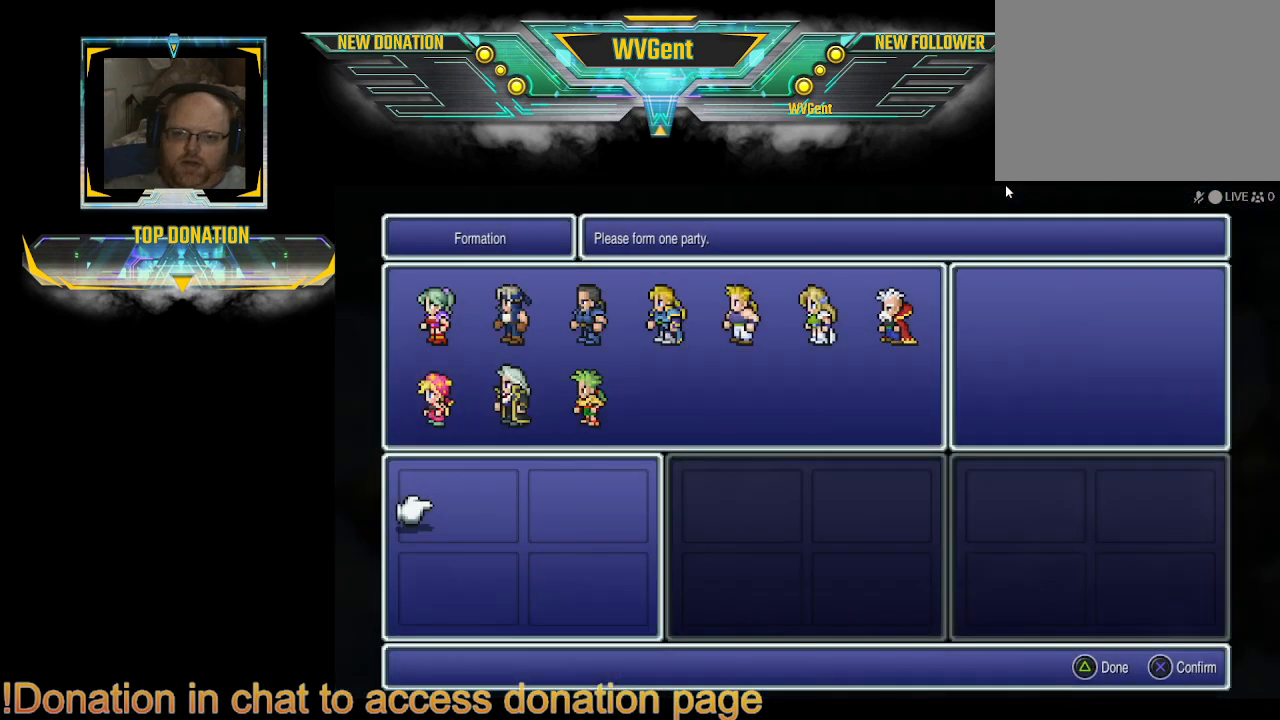
{"buttons": [], "left_stick": "center", "right_stick": "center", "events": []}
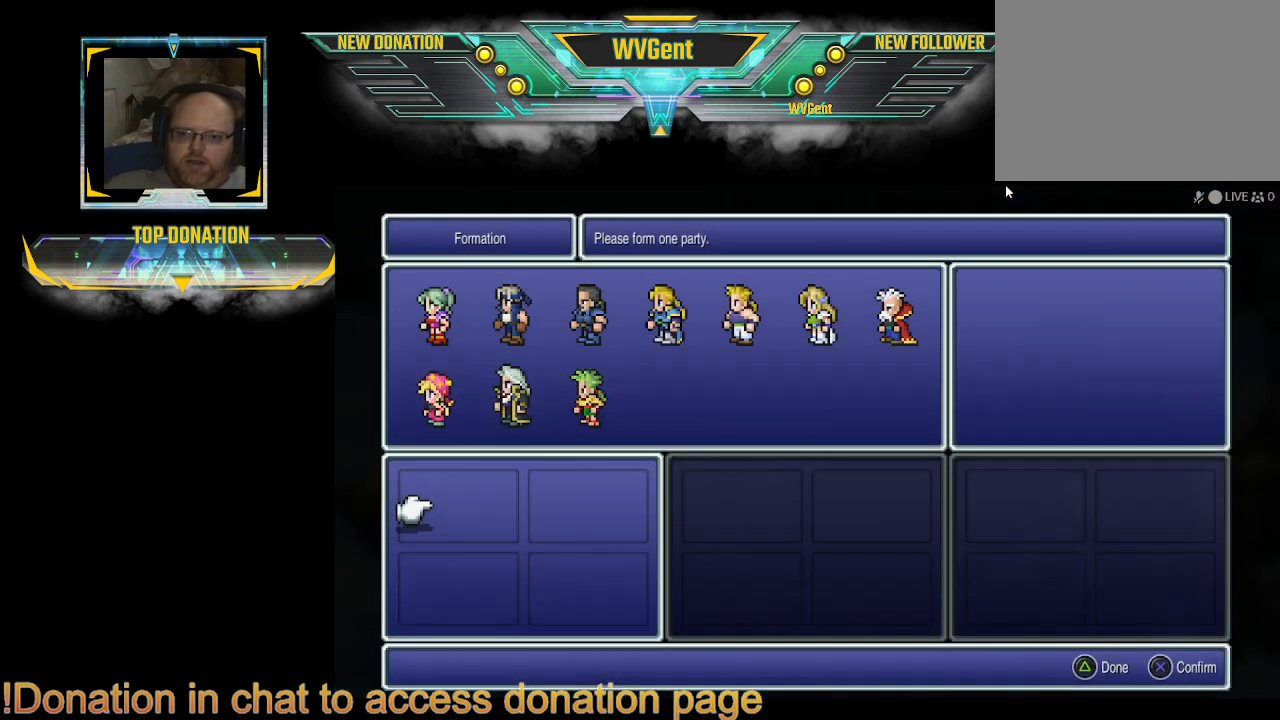
{"buttons": [], "left_stick": "center", "right_stick": "center", "events": [[100, "CROSS", "down"], [167, "CROSS", "up"]]}
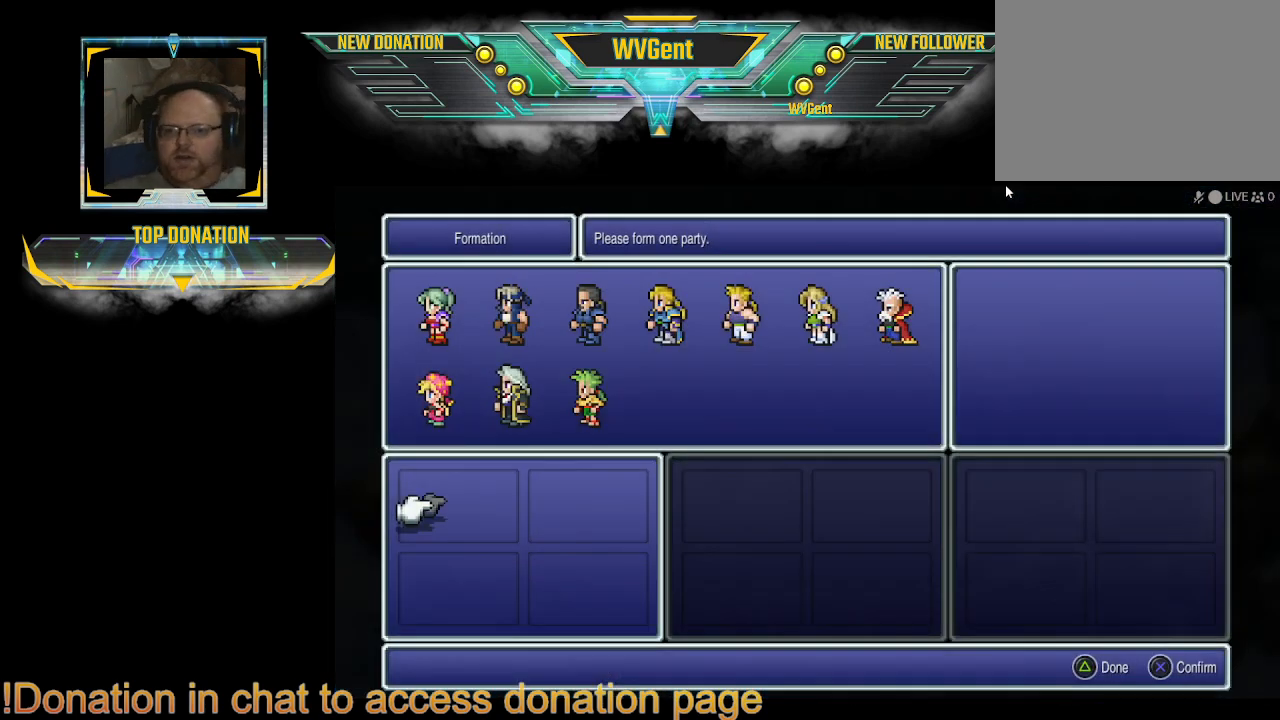
{"buttons": ["DPAD_UP"], "left_stick": "center", "right_stick": "center", "events": [[133, "DPAD_UP", "down"], [167, "DPAD_UP", "up"], [500, "DPAD_UP", "down"]]}
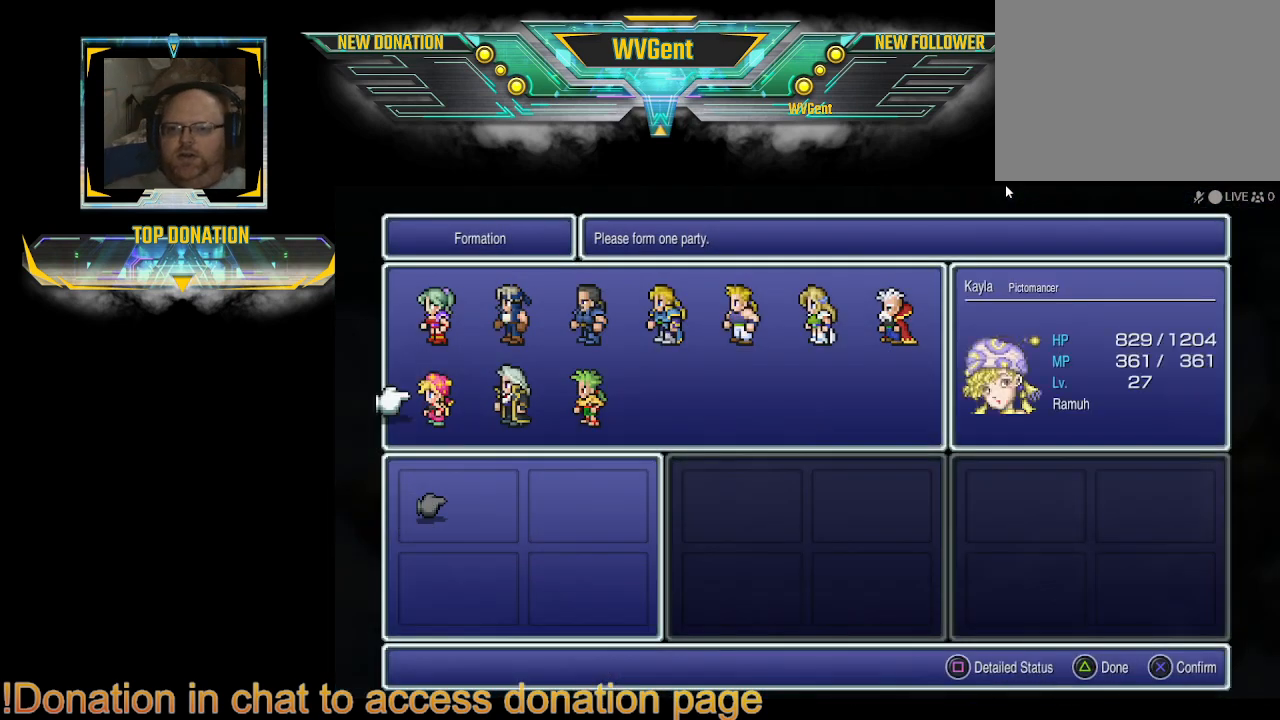
{"buttons": ["CROSS"], "left_stick": "center", "right_stick": "center", "events": [[100, "DPAD_UP", "up"], [233, "DPAD_RIGHT", "down"], [367, "DPAD_RIGHT", "up"], [467, "CROSS", "down"]]}
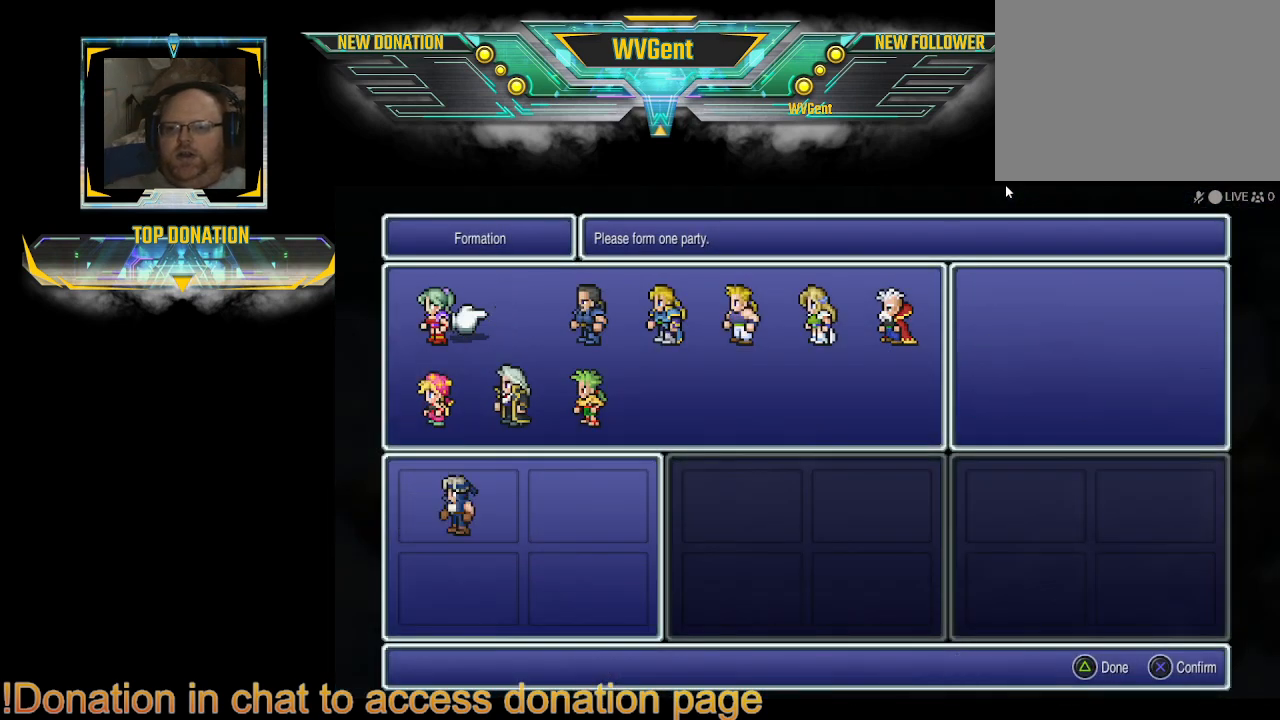
{"buttons": [], "left_stick": "center", "right_stick": "center", "events": [[67, "CROSS", "up"]]}
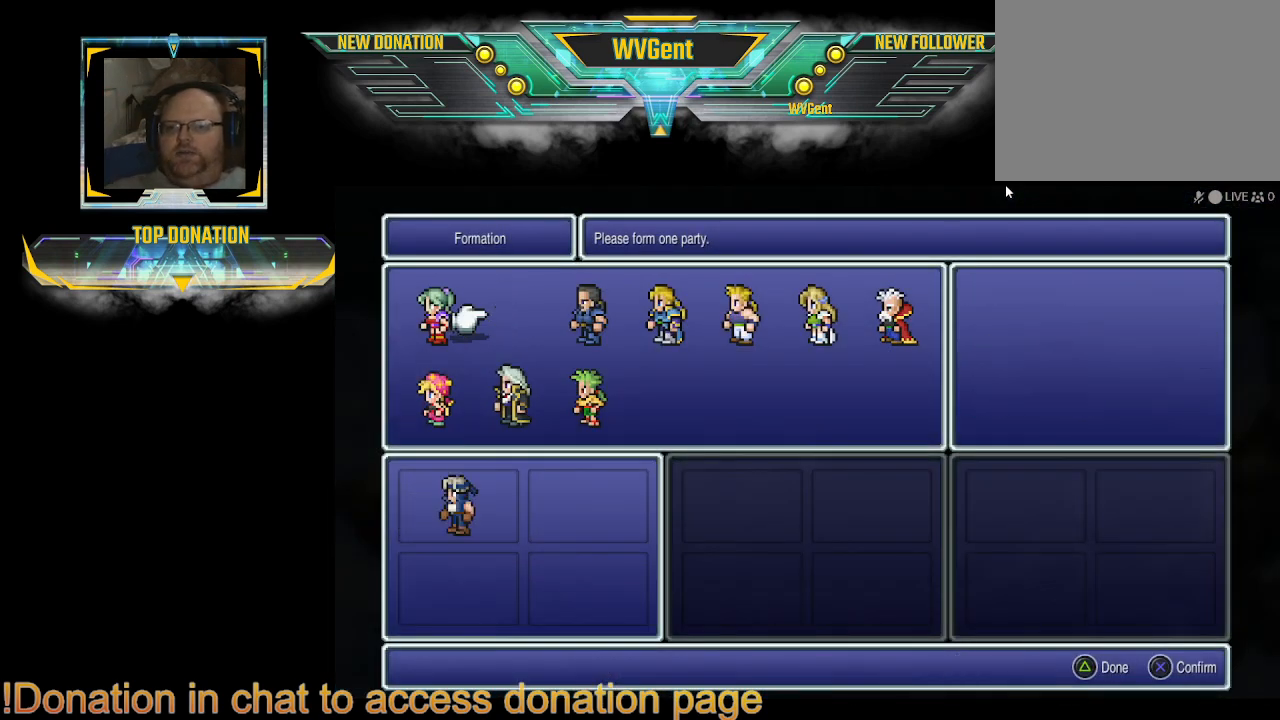
{"buttons": ["DPAD_LEFT"], "left_stick": "center", "right_stick": "center", "events": [[500, "DPAD_LEFT", "down"]]}
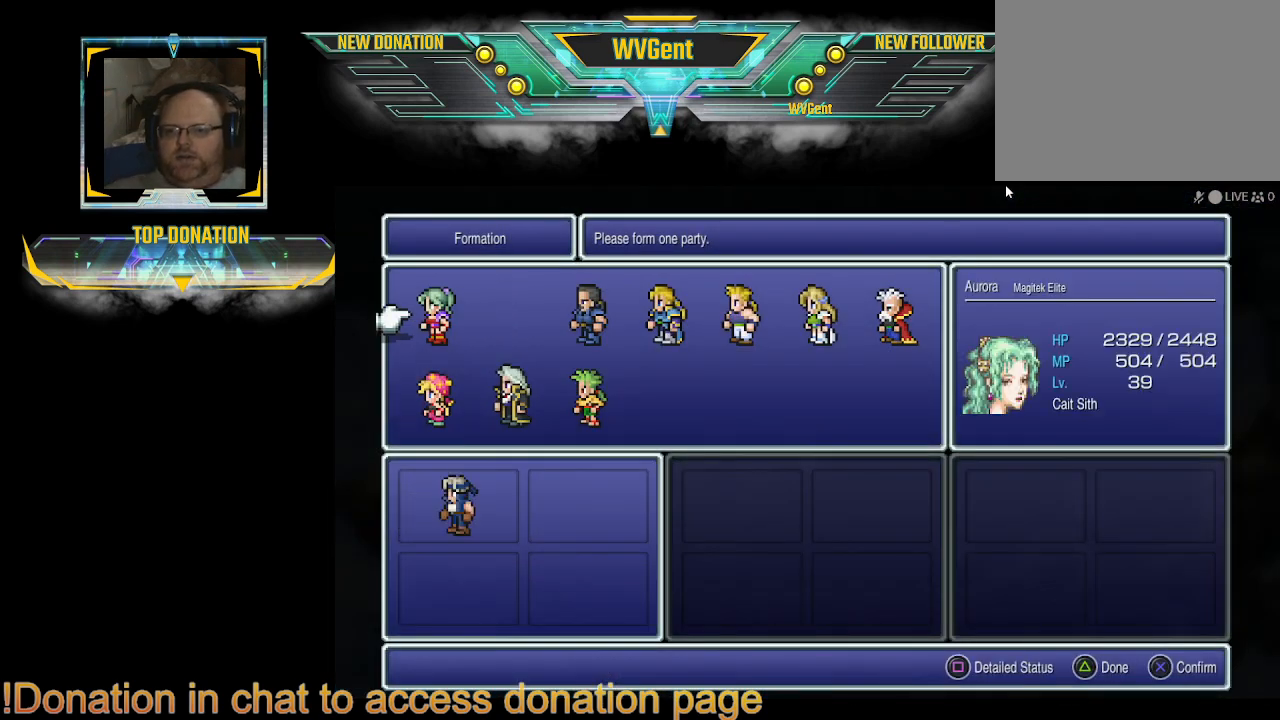
{"buttons": [], "left_stick": "center", "right_stick": "center", "events": [[67, "DPAD_LEFT", "up"], [400, "CROSS", "down"], [467, "CROSS", "up"]]}
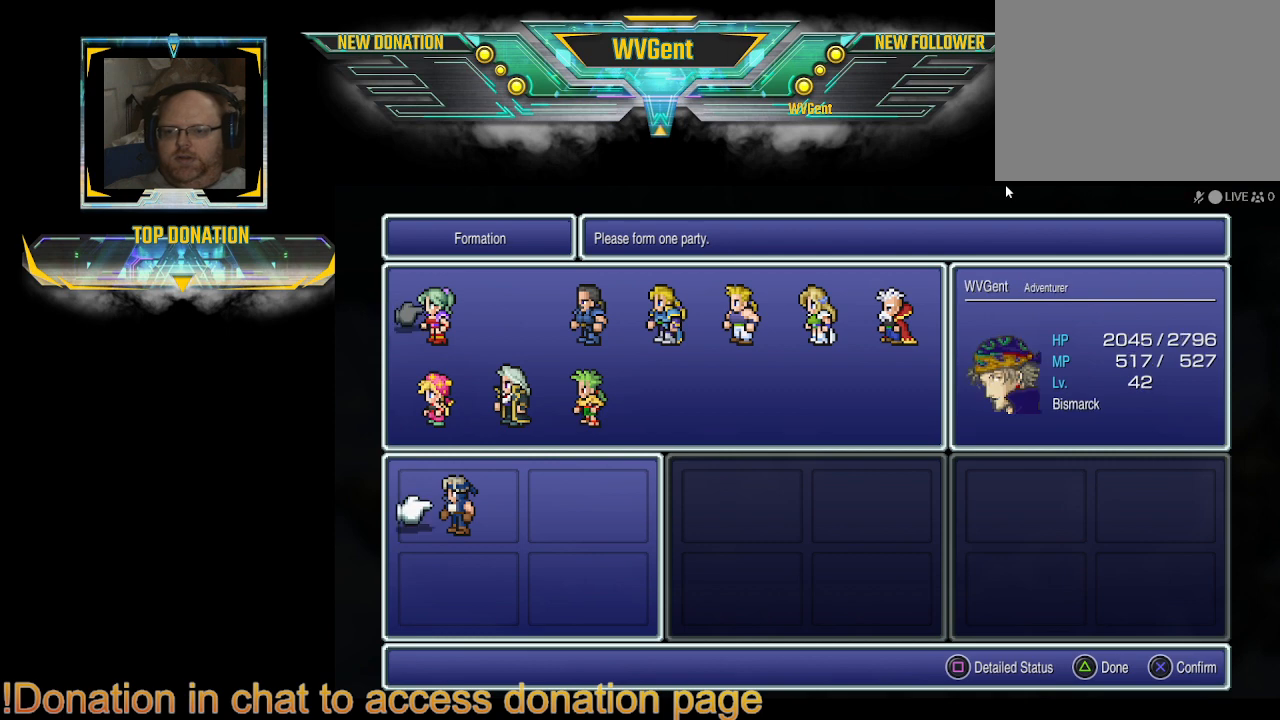
{"buttons": [], "left_stick": "center", "right_stick": "center", "events": [[300, "DPAD_DOWN", "down"], [367, "DPAD_DOWN", "up"]]}
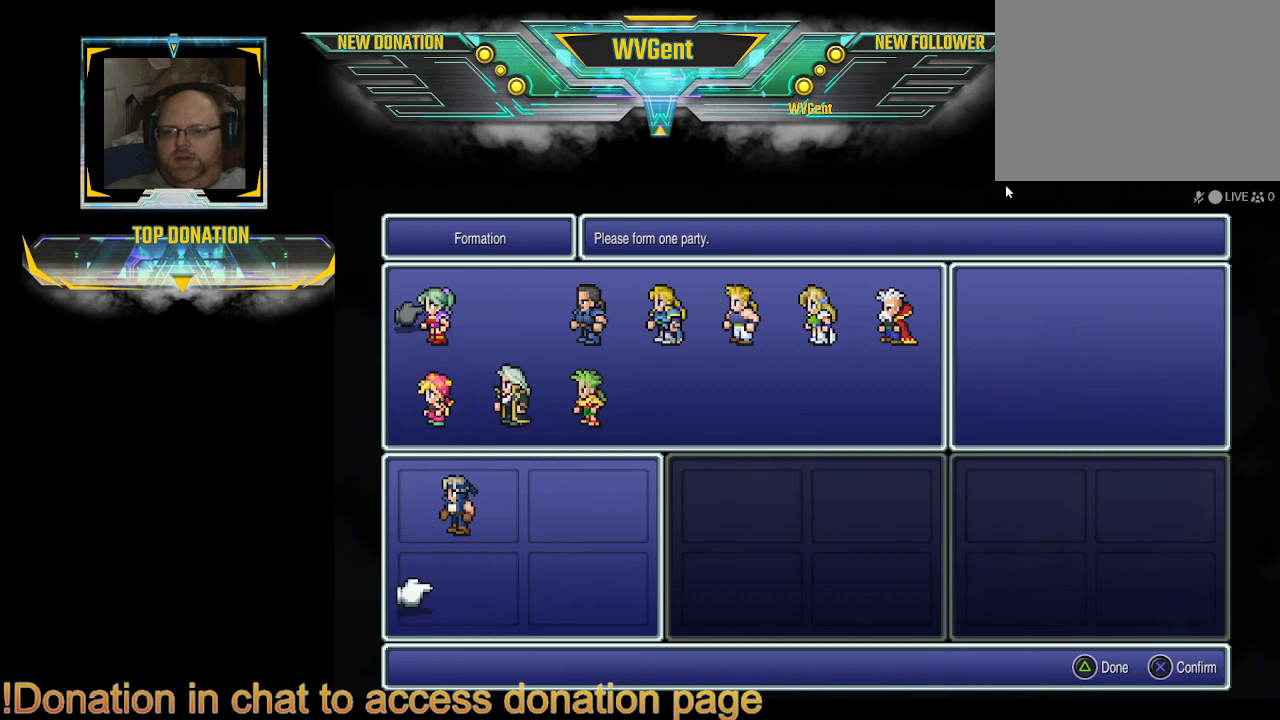
{"buttons": [], "left_stick": "center", "right_stick": "center", "events": [[33, "DPAD_RIGHT", "down"], [167, "DPAD_RIGHT", "up"], [300, "CROSS", "down"], [400, "CROSS", "up"]]}